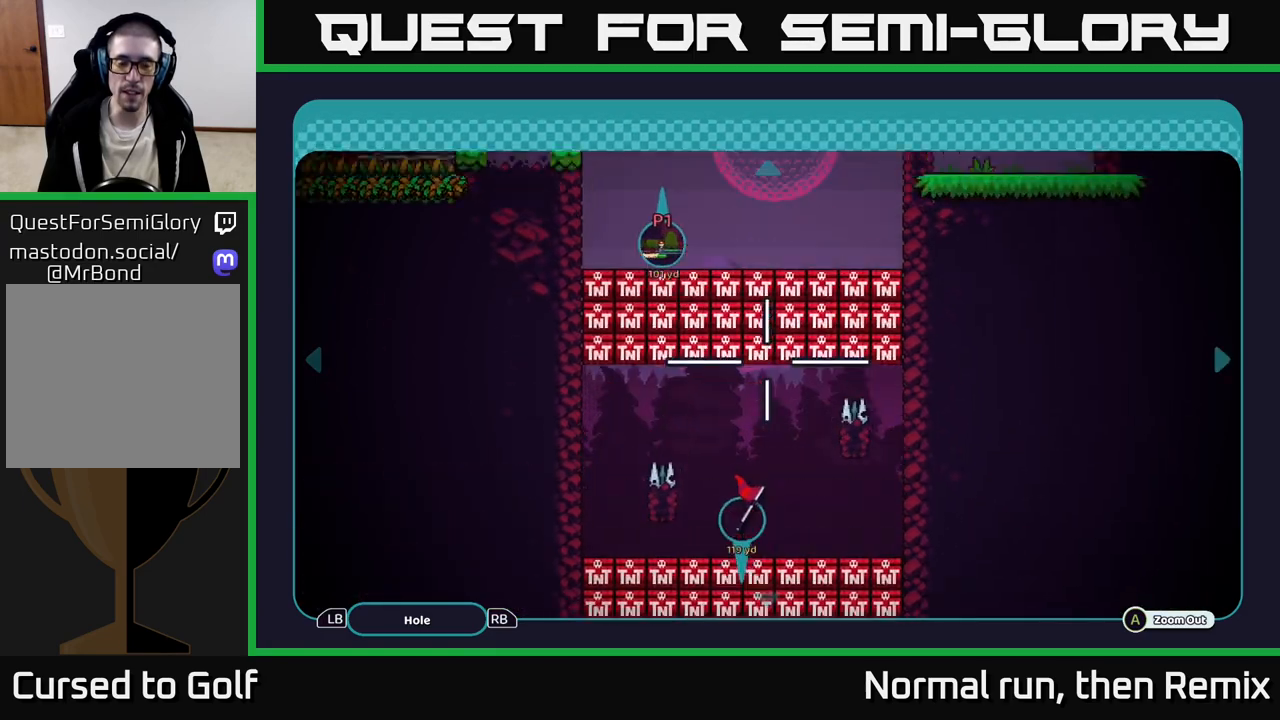
Gameplay with a controller (Xbox layout); each line is a JSON object with the inputs held at the frame after it. "events" lists button and stick changes between this image and that frame as [ms after this image, input, new state], when the widget could be followed in between.
{"buttons": [], "left_stick": "up", "right_stick": "center", "events": []}
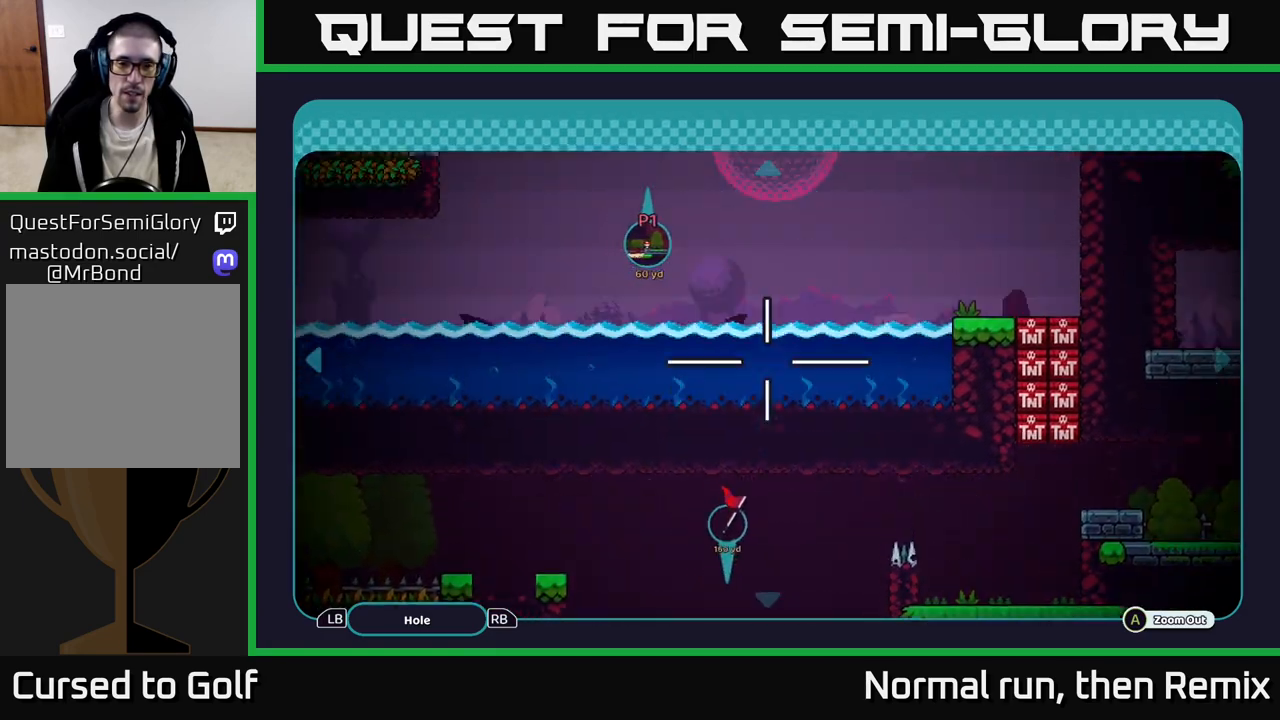
{"buttons": [], "left_stick": "up", "right_stick": "center", "events": [[67, "left_stick", "up-left"], [217, "left_stick", "center"], [383, "left_stick", "up"]]}
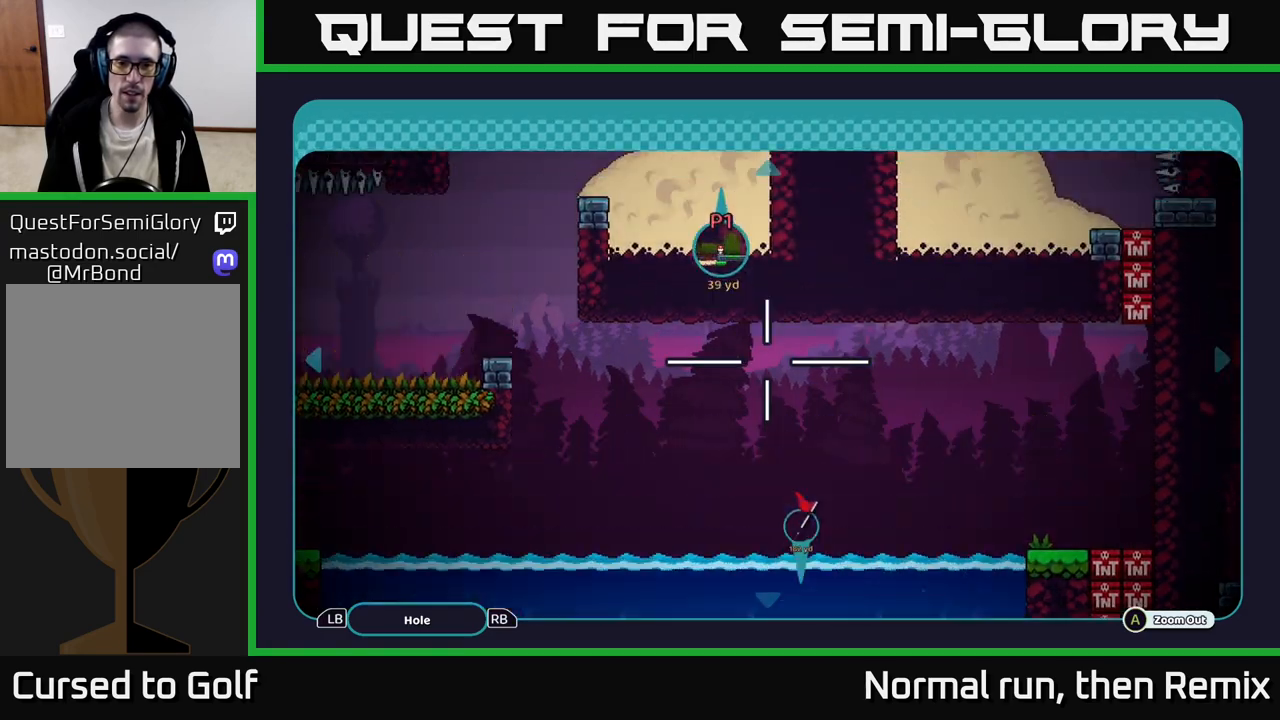
{"buttons": [], "left_stick": "center", "right_stick": "center", "events": [[417, "left_stick", "center"]]}
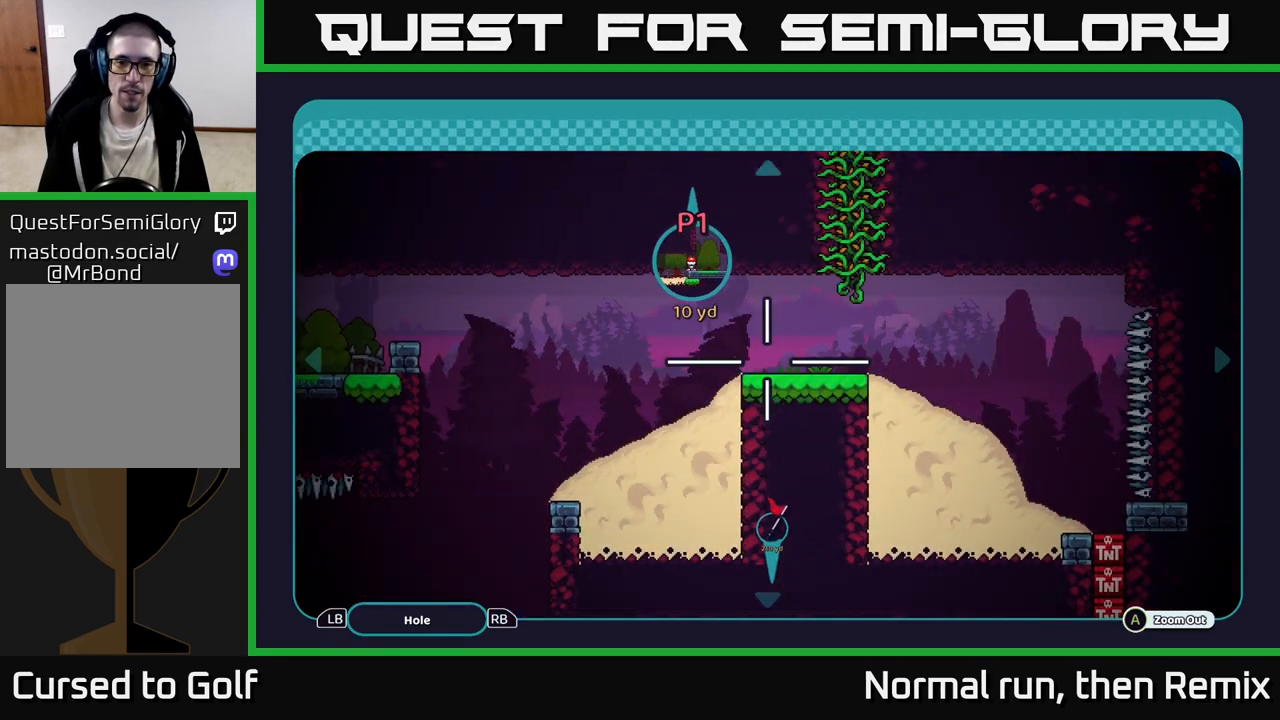
{"buttons": [], "left_stick": "up", "right_stick": "center", "events": [[117, "left_stick", "up"]]}
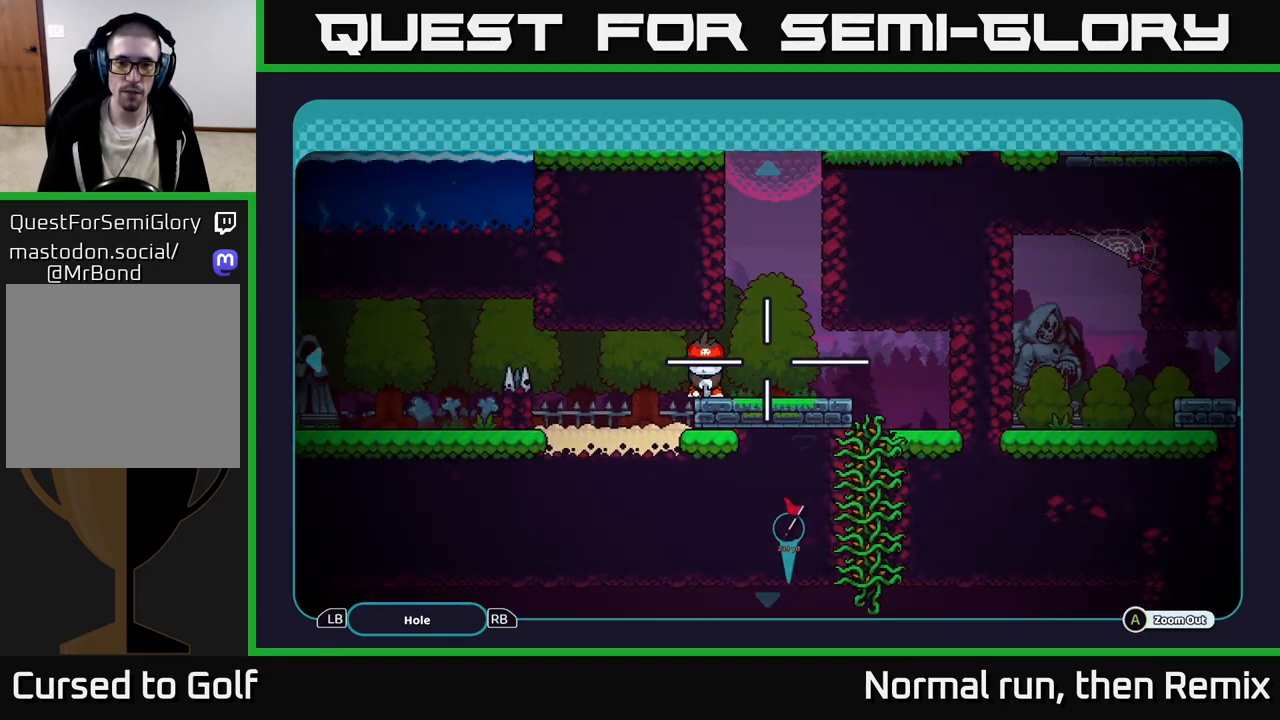
{"buttons": [], "left_stick": "left", "right_stick": "center", "events": [[17, "left_stick", "center"], [200, "left_stick", "left"], [317, "left_stick", "down-left"], [417, "left_stick", "left"]]}
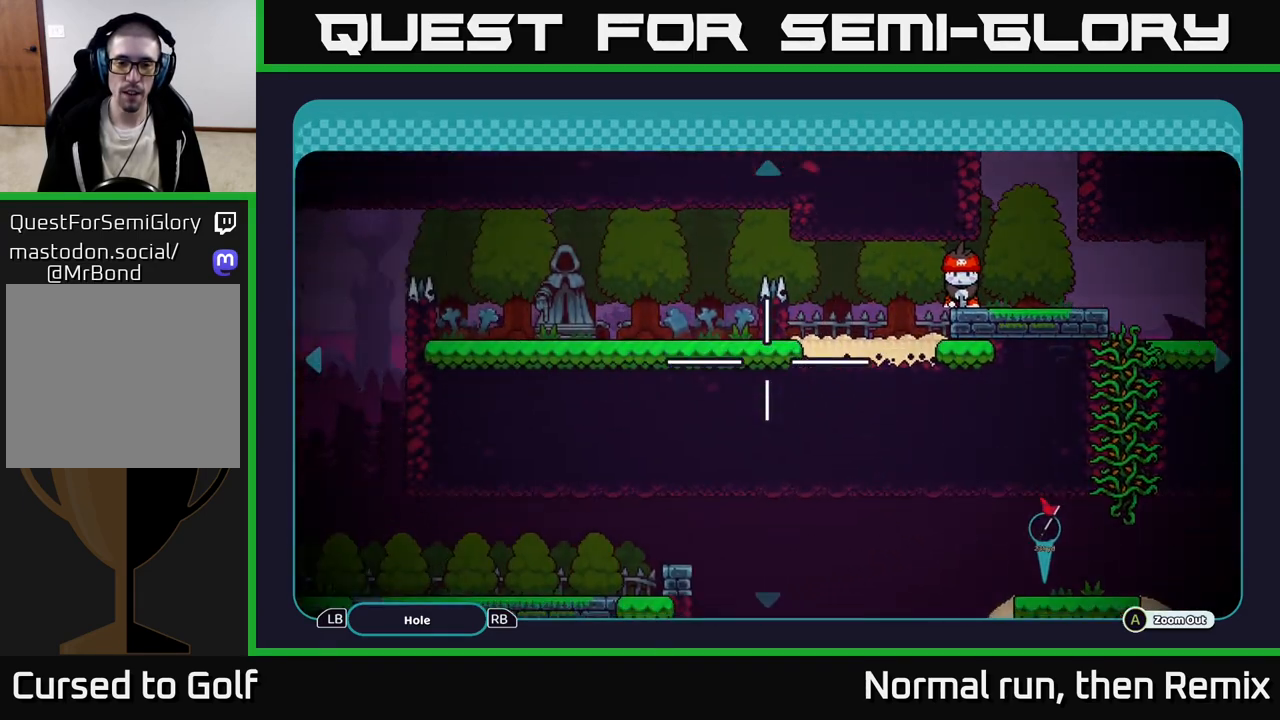
{"buttons": [], "left_stick": "center", "right_stick": "center", "events": [[133, "left_stick", "center"]]}
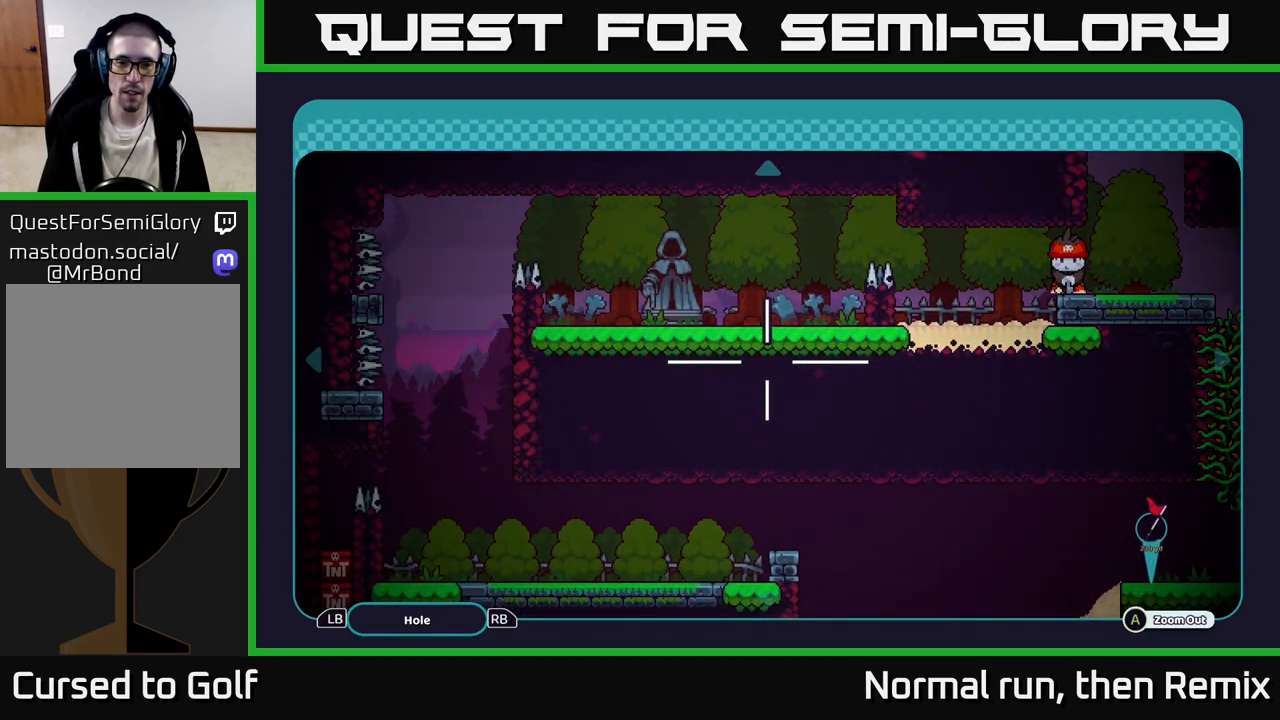
{"buttons": [], "left_stick": "center", "right_stick": "center", "events": []}
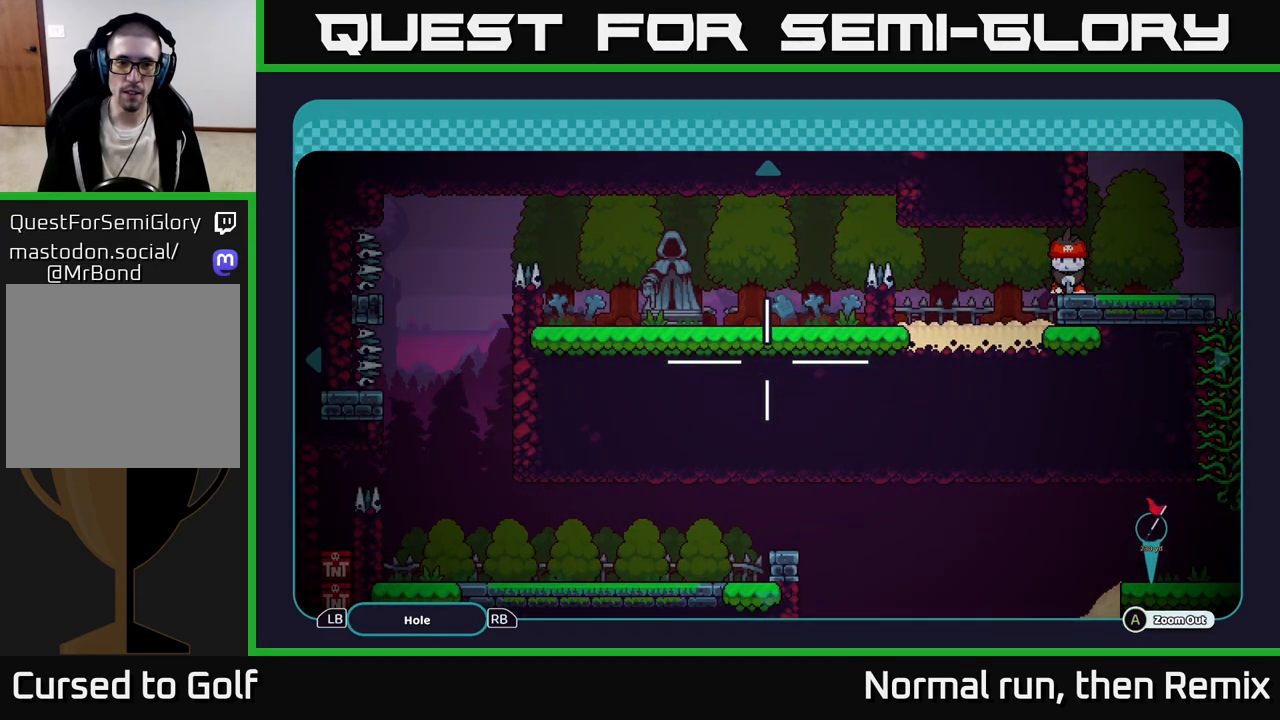
{"buttons": [], "left_stick": "center", "right_stick": "center", "events": []}
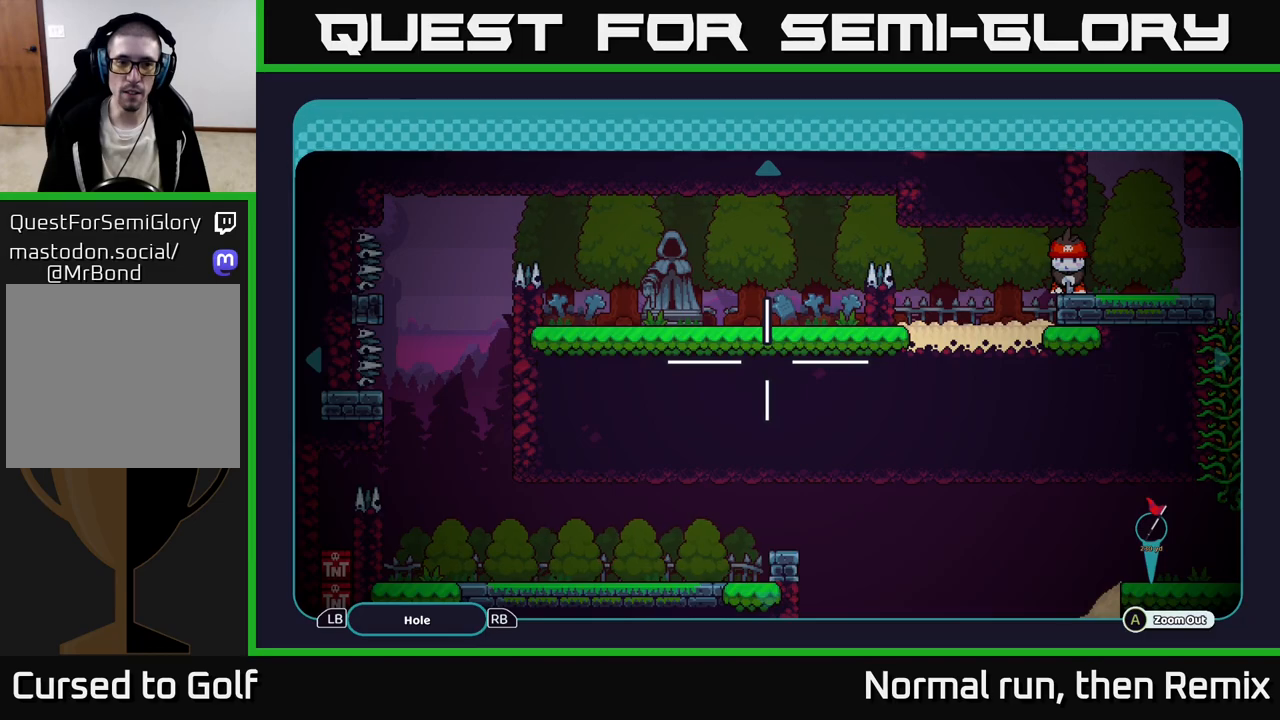
{"buttons": [], "left_stick": "center", "right_stick": "center", "events": []}
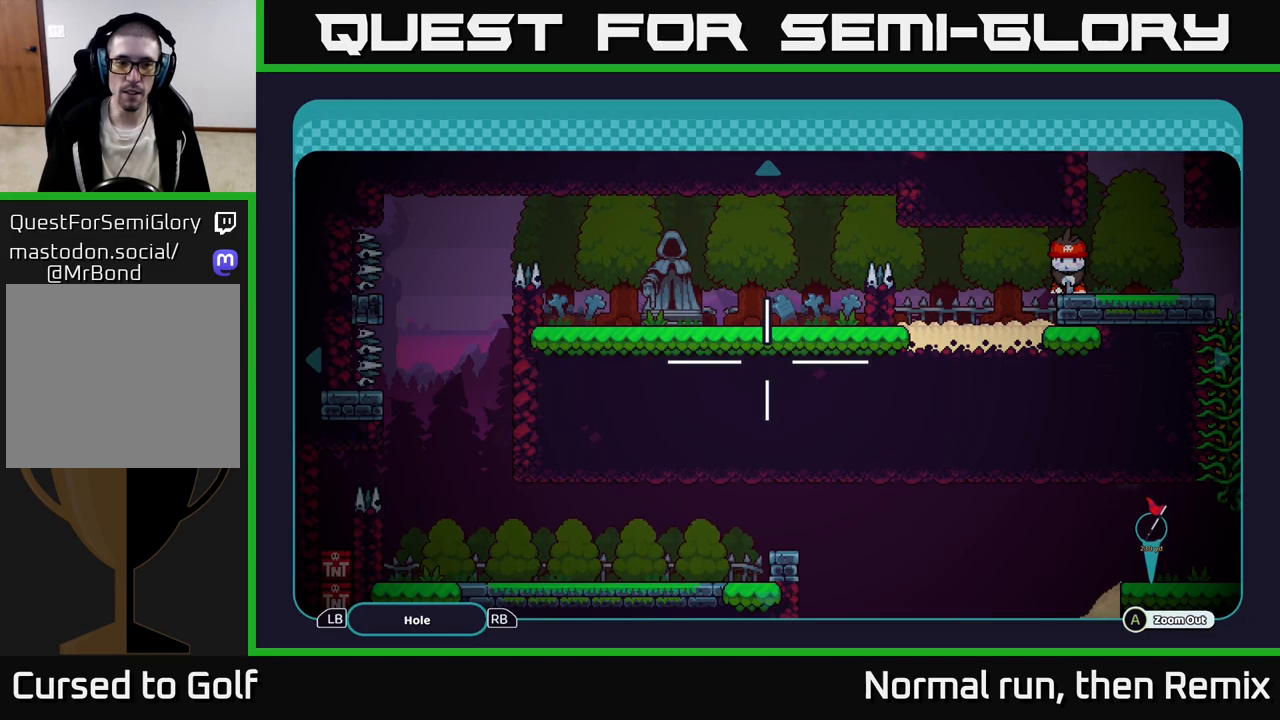
{"buttons": [], "left_stick": "center", "right_stick": "center", "events": [[300, "left_stick", "down"], [350, "left_stick", "down-left"], [483, "left_stick", "center"]]}
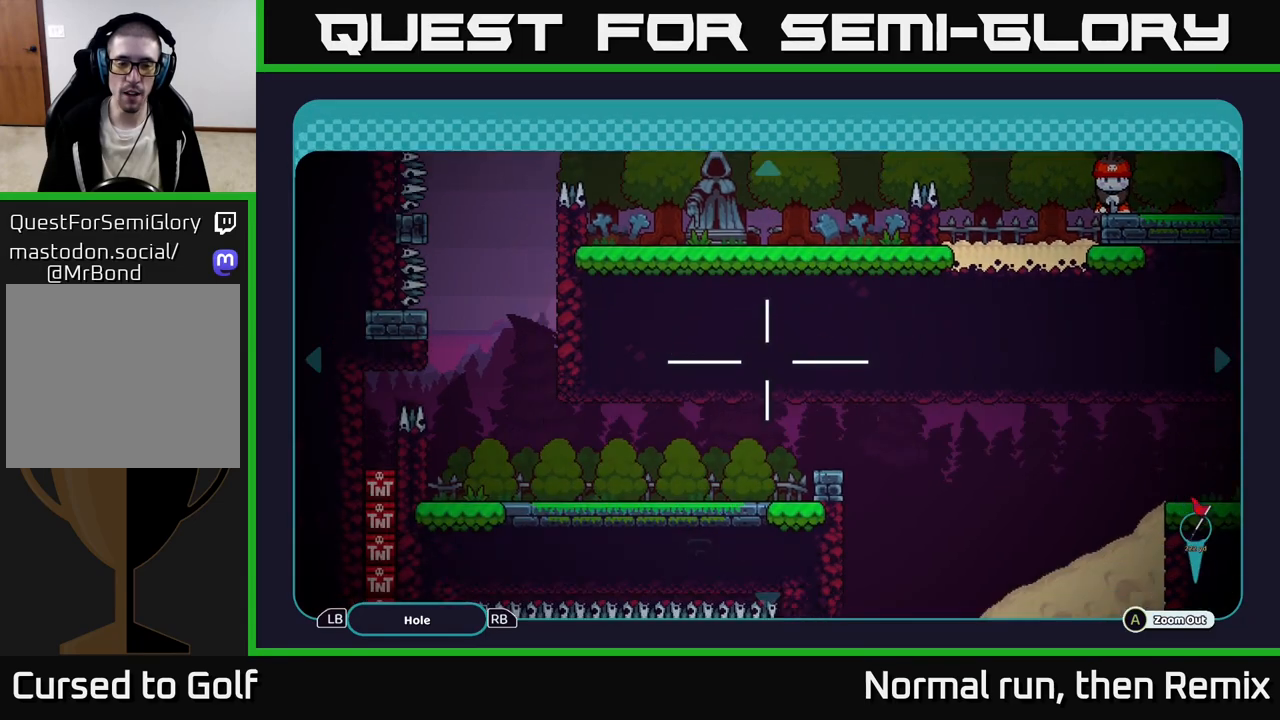
{"buttons": [], "left_stick": "down-right", "right_stick": "center", "events": [[267, "left_stick", "down"], [450, "left_stick", "down-right"]]}
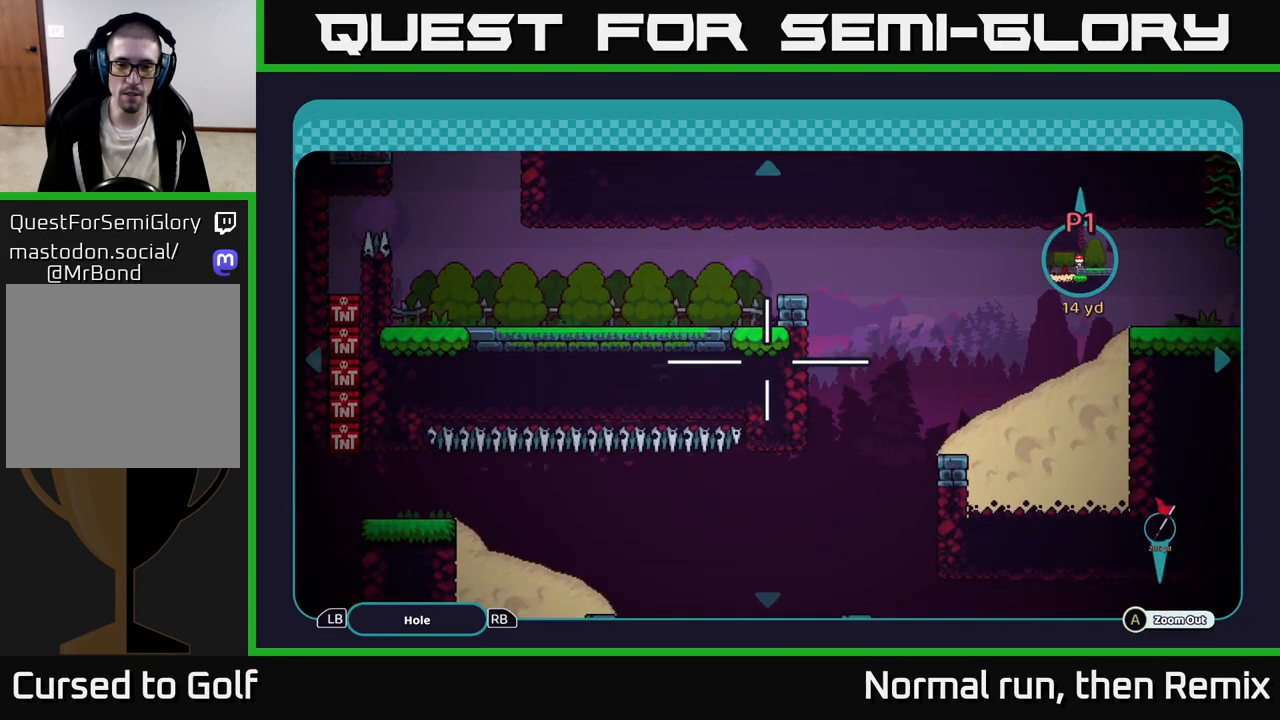
{"buttons": [], "left_stick": "up-right", "right_stick": "center", "events": [[200, "left_stick", "right"], [467, "left_stick", "up-right"]]}
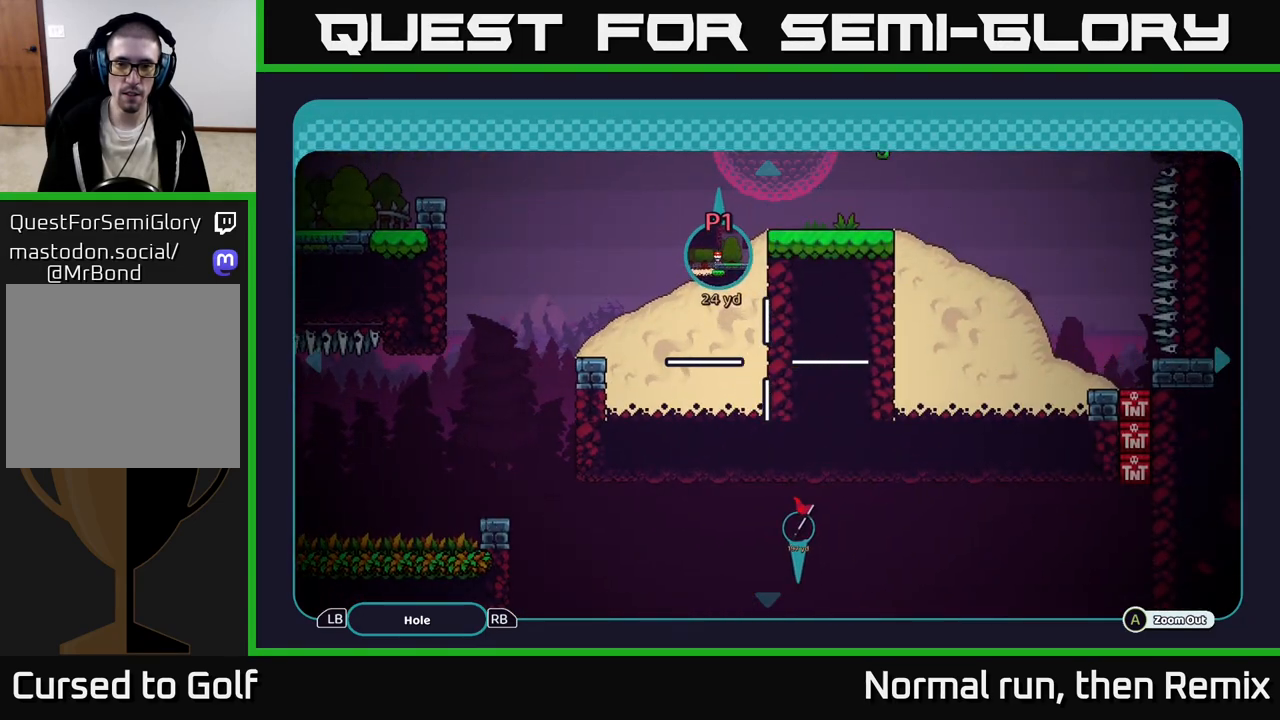
{"buttons": [], "left_stick": "center", "right_stick": "center", "events": [[283, "left_stick", "center"]]}
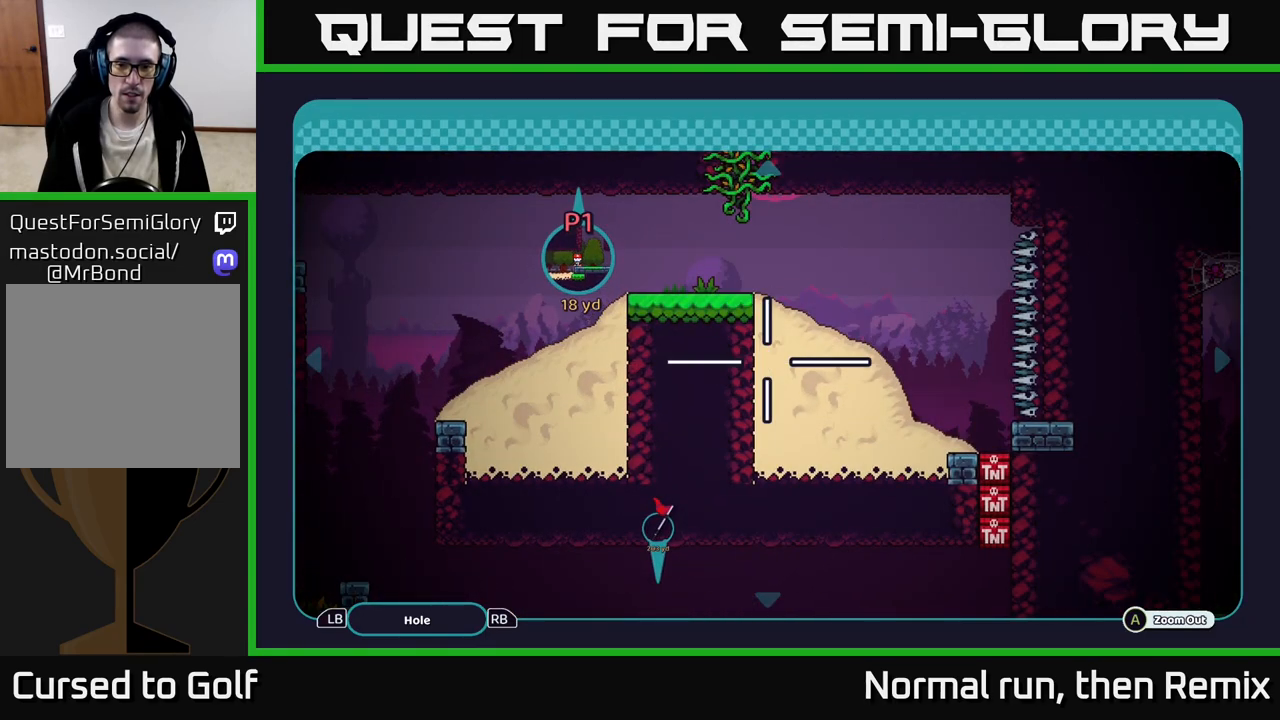
{"buttons": [], "left_stick": "up", "right_stick": "center", "events": [[100, "left_stick", "down"], [333, "left_stick", "center"], [433, "left_stick", "up"]]}
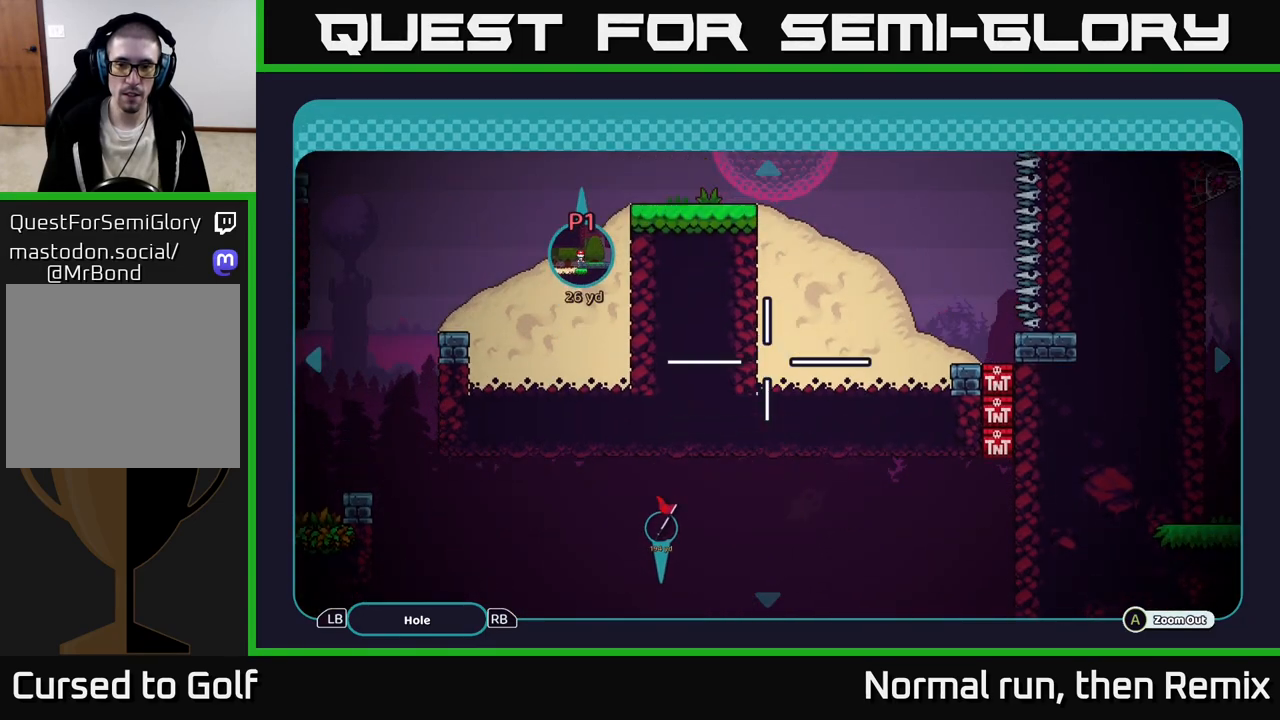
{"buttons": [], "left_stick": "center", "right_stick": "center", "events": [[167, "left_stick", "center"]]}
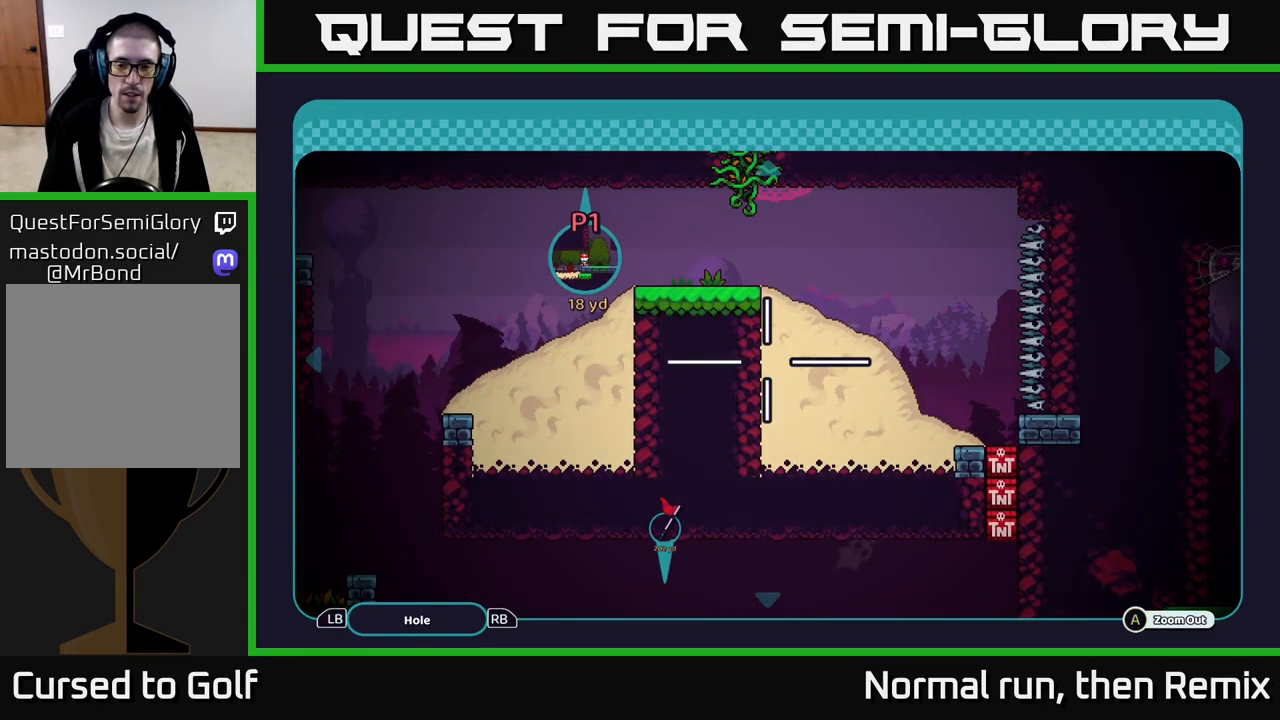
{"buttons": [], "left_stick": "center", "right_stick": "center", "events": []}
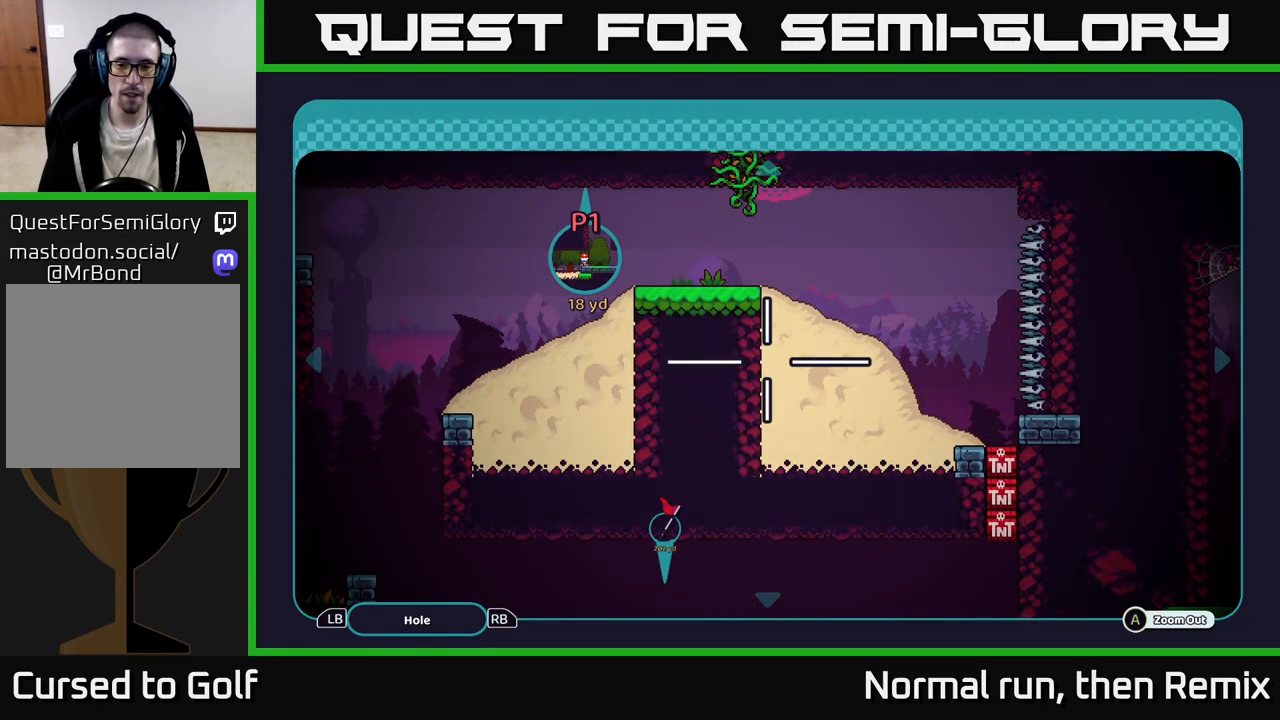
{"buttons": [], "left_stick": "center", "right_stick": "center", "events": []}
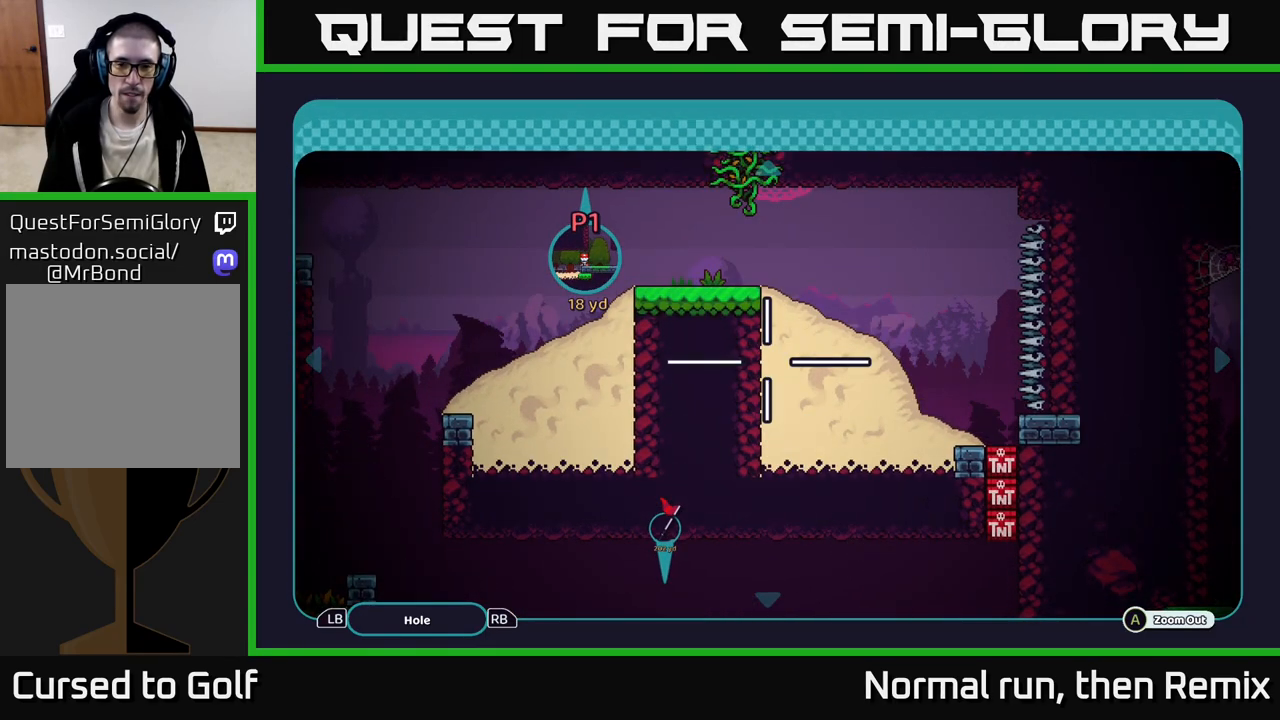
{"buttons": [], "left_stick": "up-left", "right_stick": "center", "events": [[217, "left_stick", "up-left"]]}
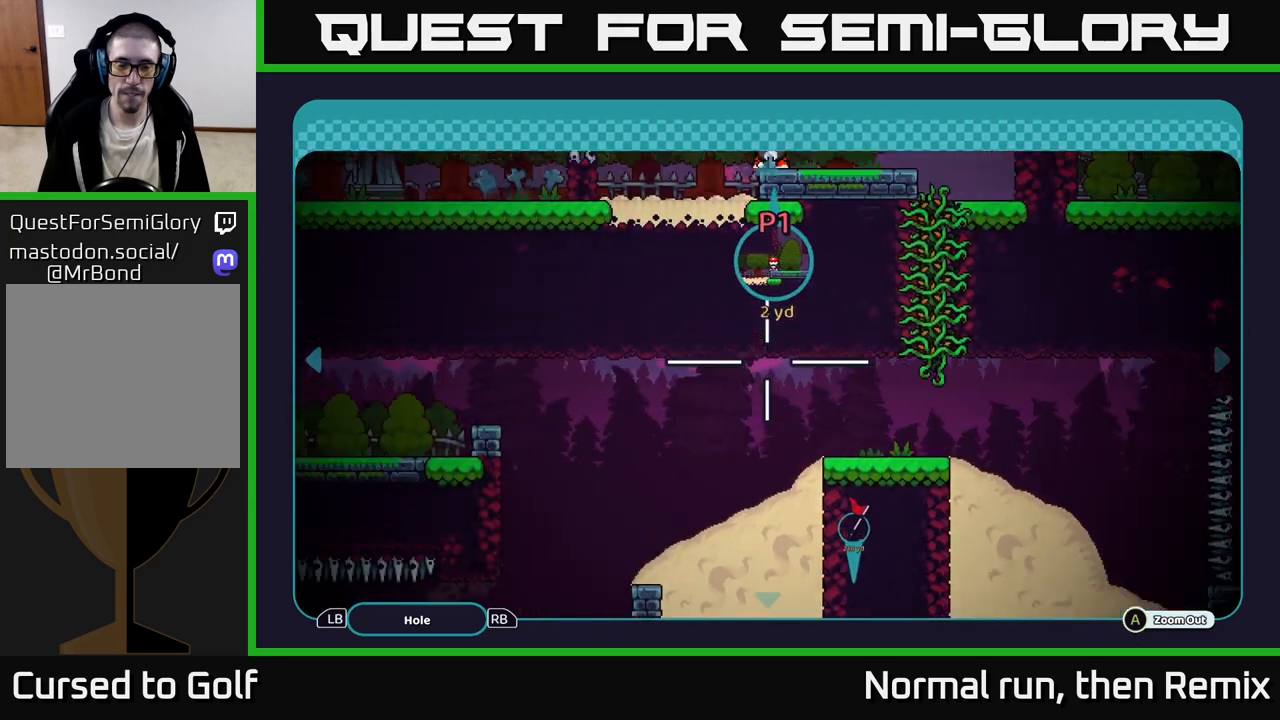
{"buttons": [], "left_stick": "center", "right_stick": "center", "events": [[383, "left_stick", "center"]]}
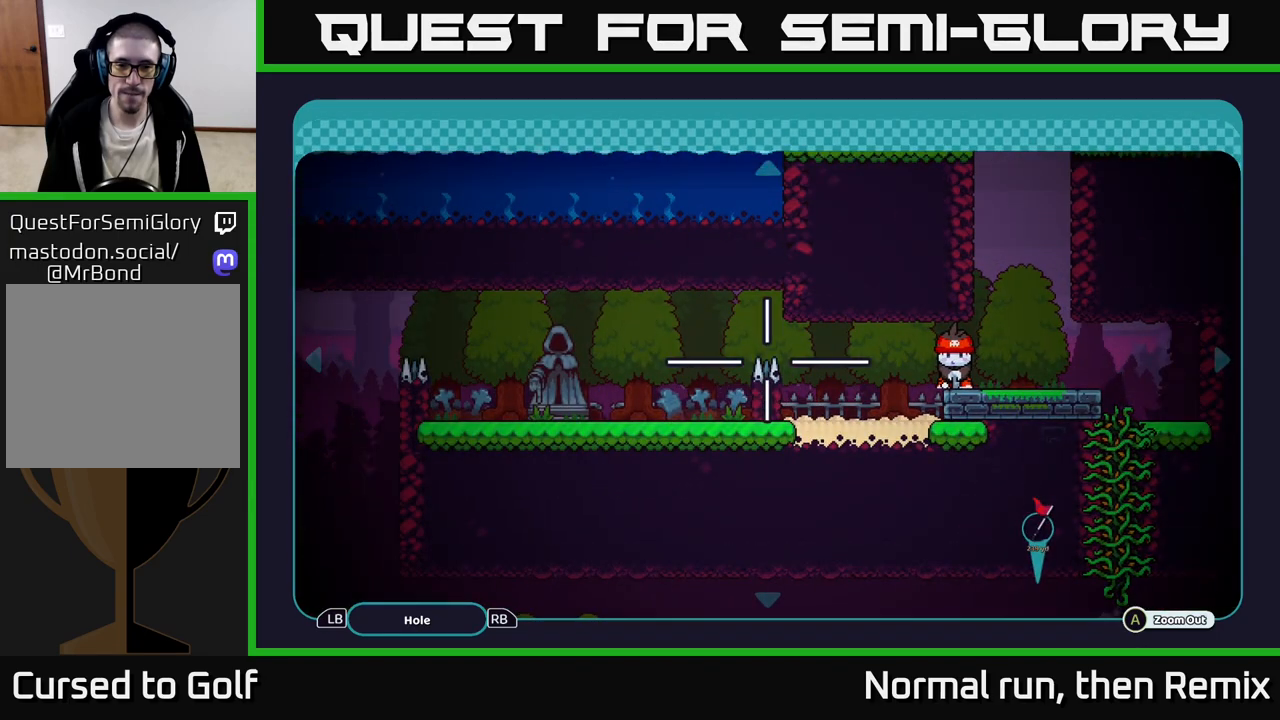
{"buttons": [], "left_stick": "up-left", "right_stick": "center", "events": [[83, "left_stick", "down-left"], [217, "left_stick", "left"], [350, "left_stick", "up-left"]]}
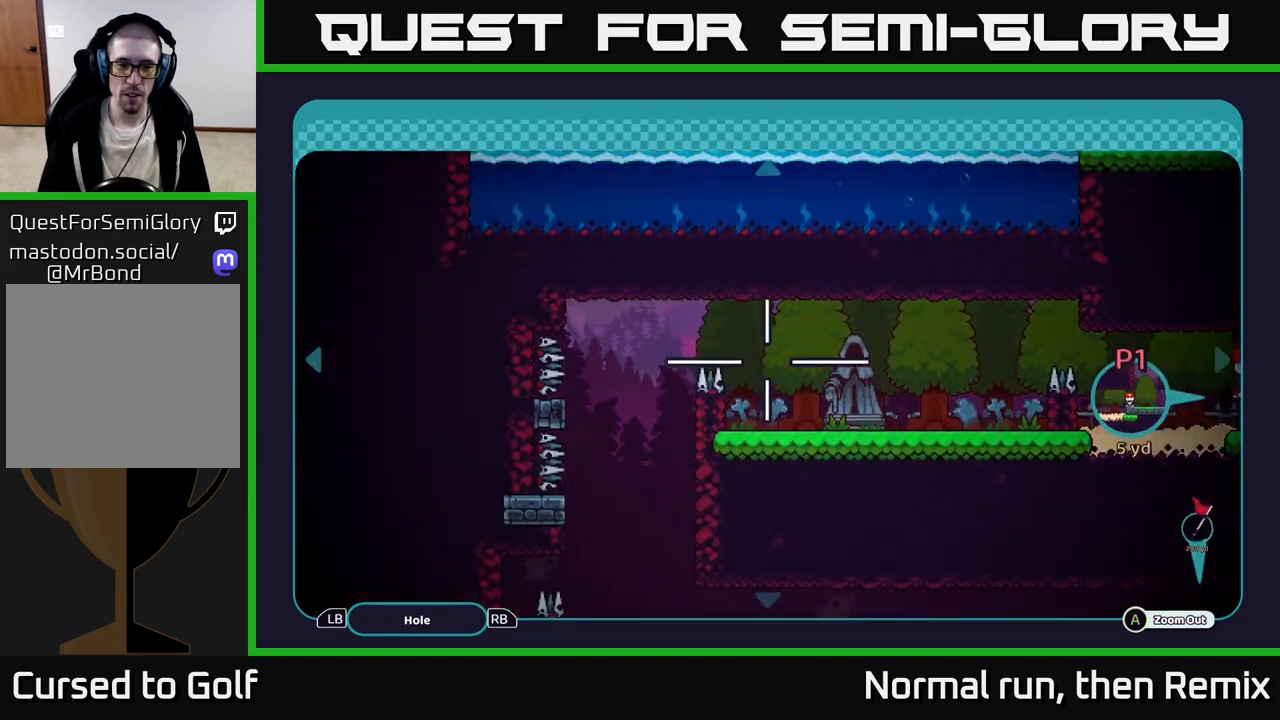
{"buttons": [], "left_stick": "center", "right_stick": "center", "events": [[167, "left_stick", "down-left"], [433, "left_stick", "center"]]}
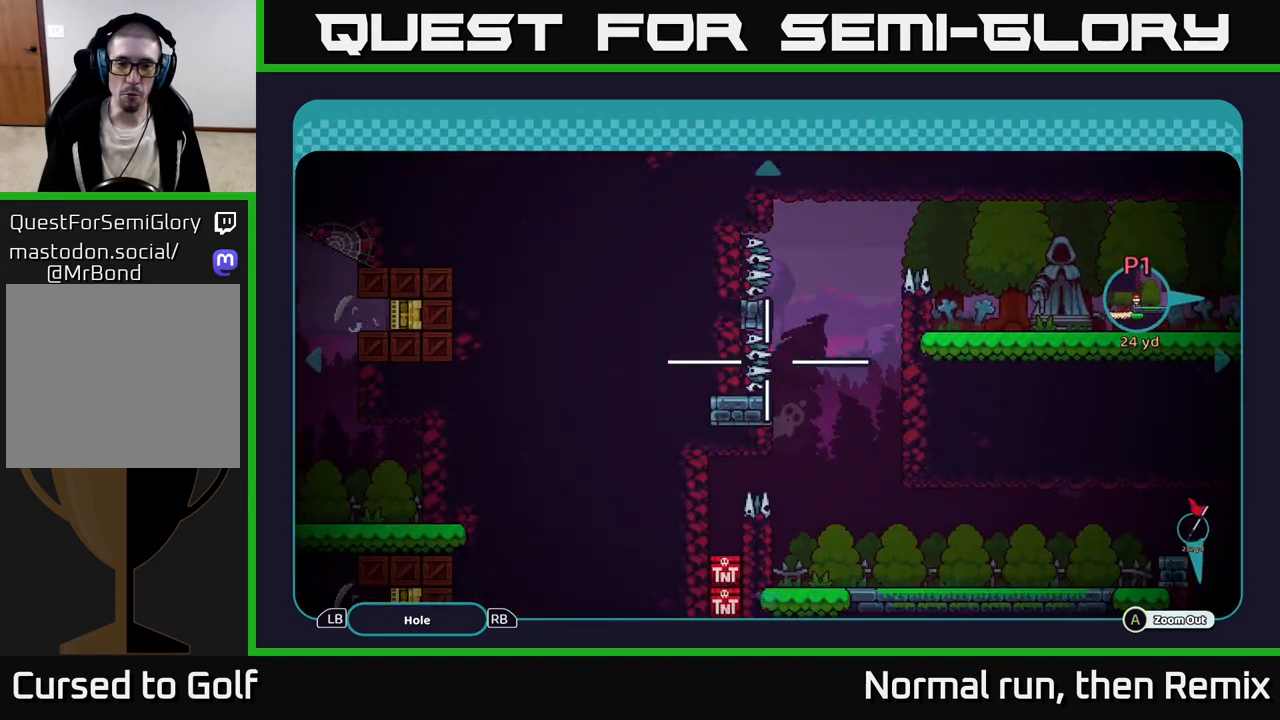
{"buttons": [], "left_stick": "center", "right_stick": "center", "events": [[50, "left_stick", "down"], [367, "left_stick", "center"]]}
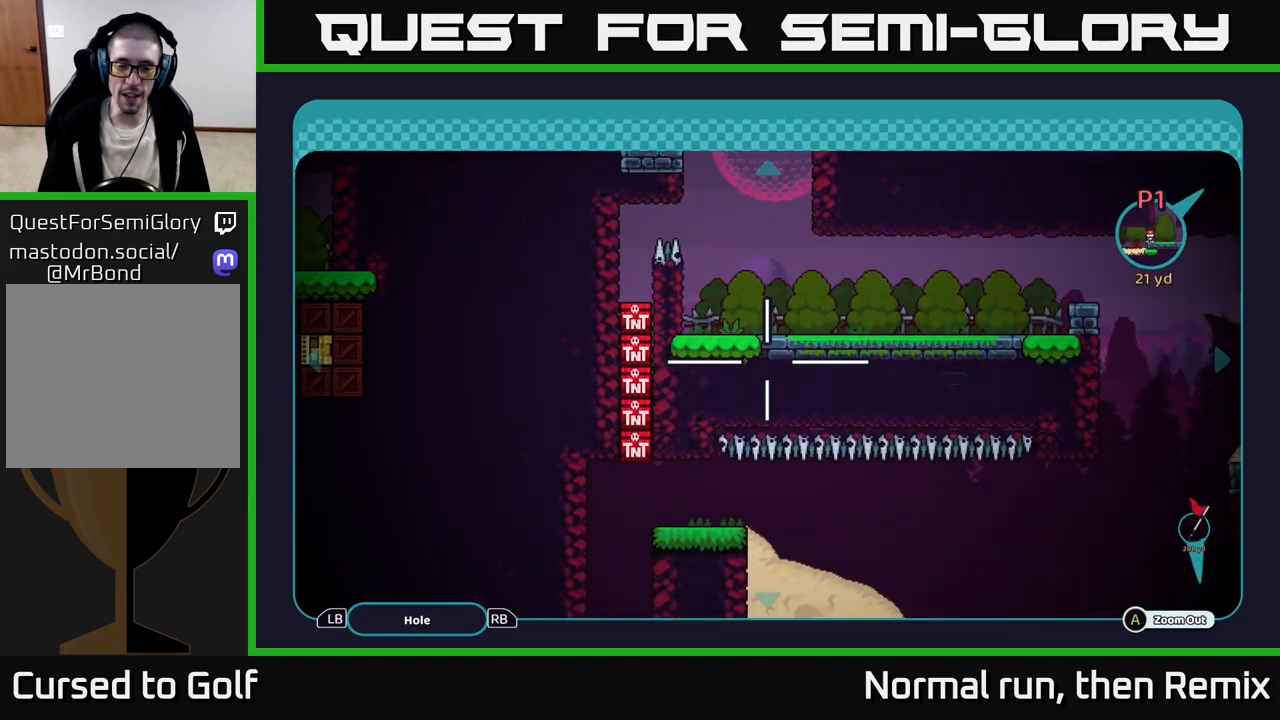
{"buttons": [], "left_stick": "center", "right_stick": "center", "events": []}
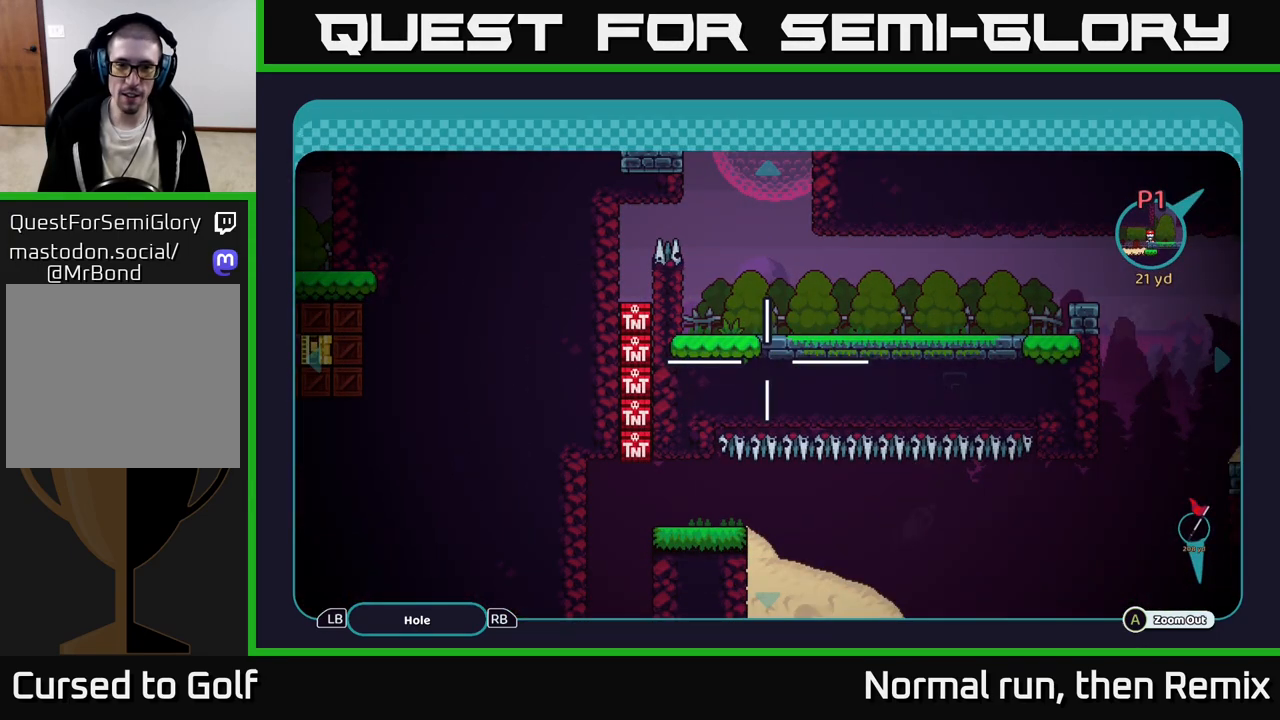
{"buttons": [], "left_stick": "down", "right_stick": "center", "events": [[100, "left_stick", "up"], [250, "left_stick", "up-left"], [500, "left_stick", "down"]]}
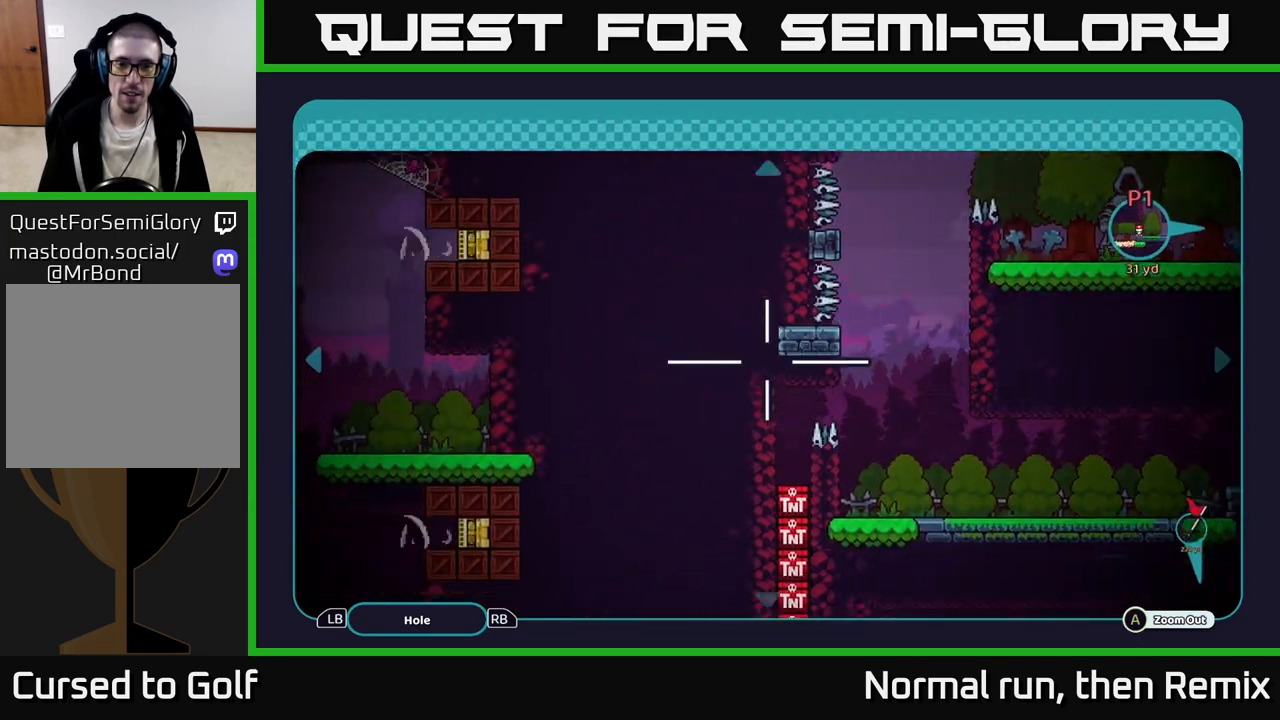
{"buttons": [], "left_stick": "center", "right_stick": "center", "events": [[467, "left_stick", "center"]]}
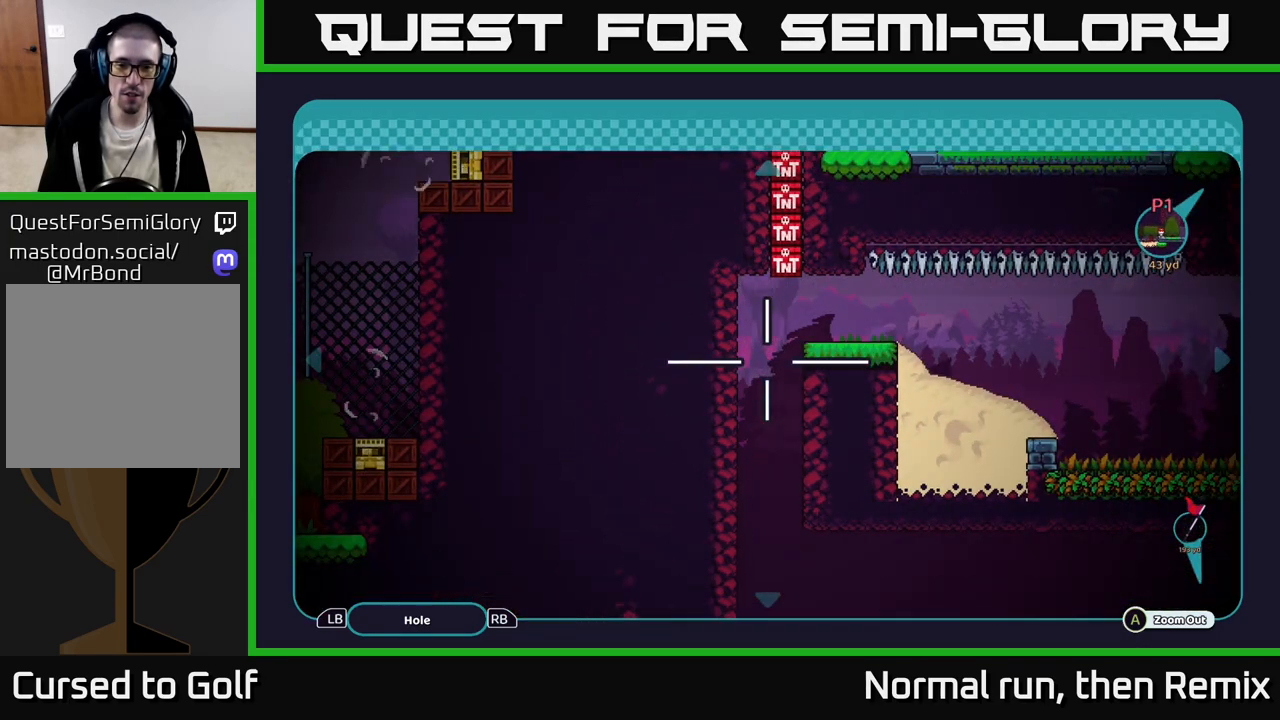
{"buttons": [], "left_stick": "center", "right_stick": "center", "events": [[167, "left_stick", "down"], [433, "left_stick", "center"]]}
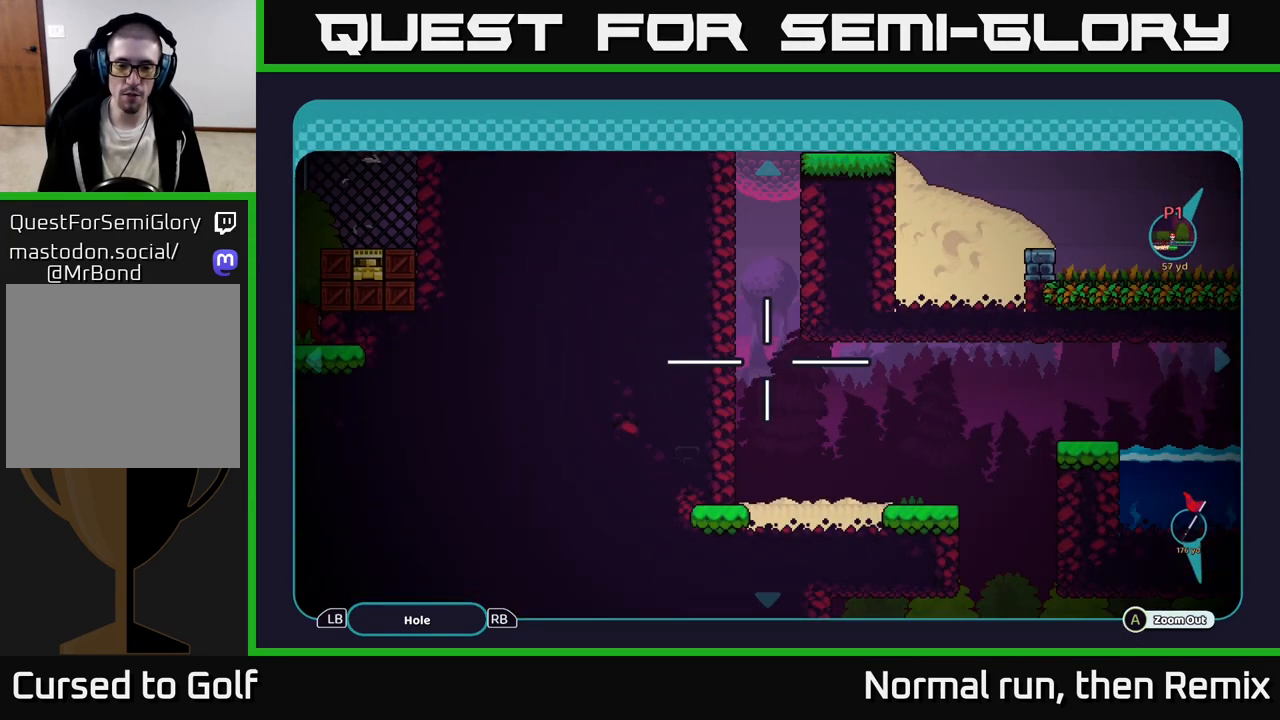
{"buttons": [], "left_stick": "center", "right_stick": "center", "events": [[183, "left_stick", "down"], [417, "left_stick", "center"]]}
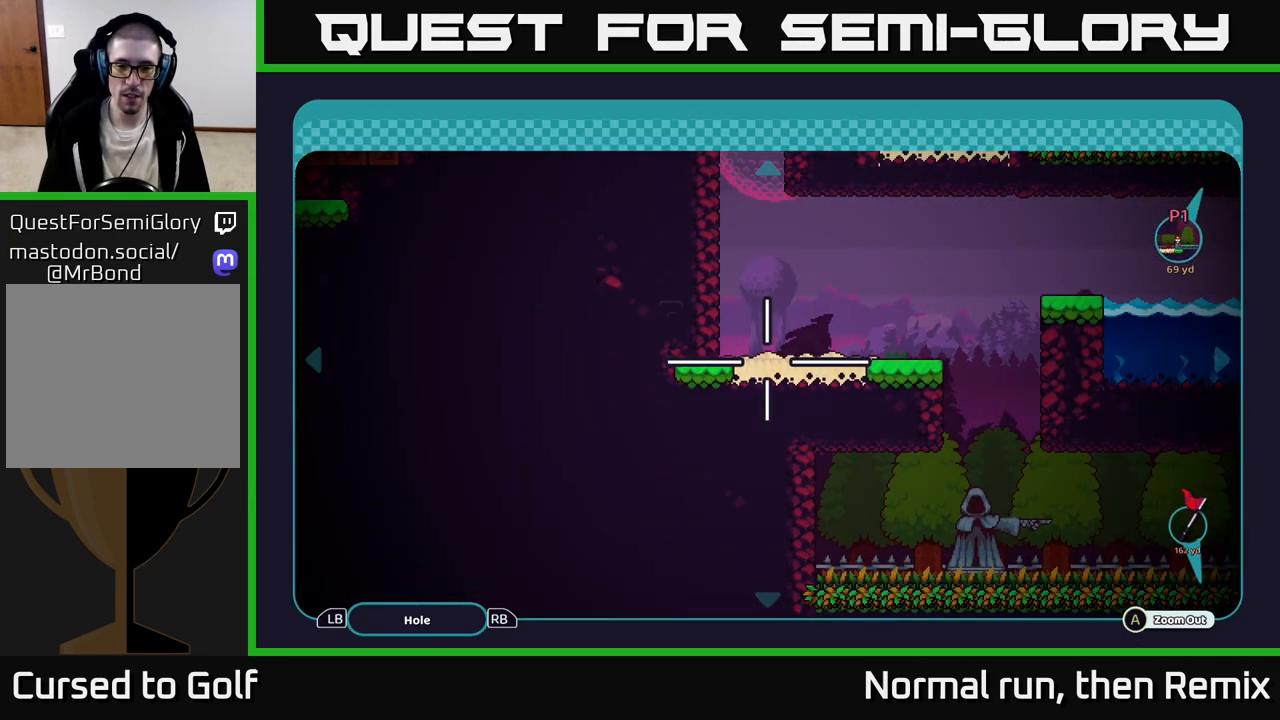
{"buttons": [], "left_stick": "right", "right_stick": "center", "events": [[33, "left_stick", "right"], [300, "left_stick", "up-right"], [450, "left_stick", "right"]]}
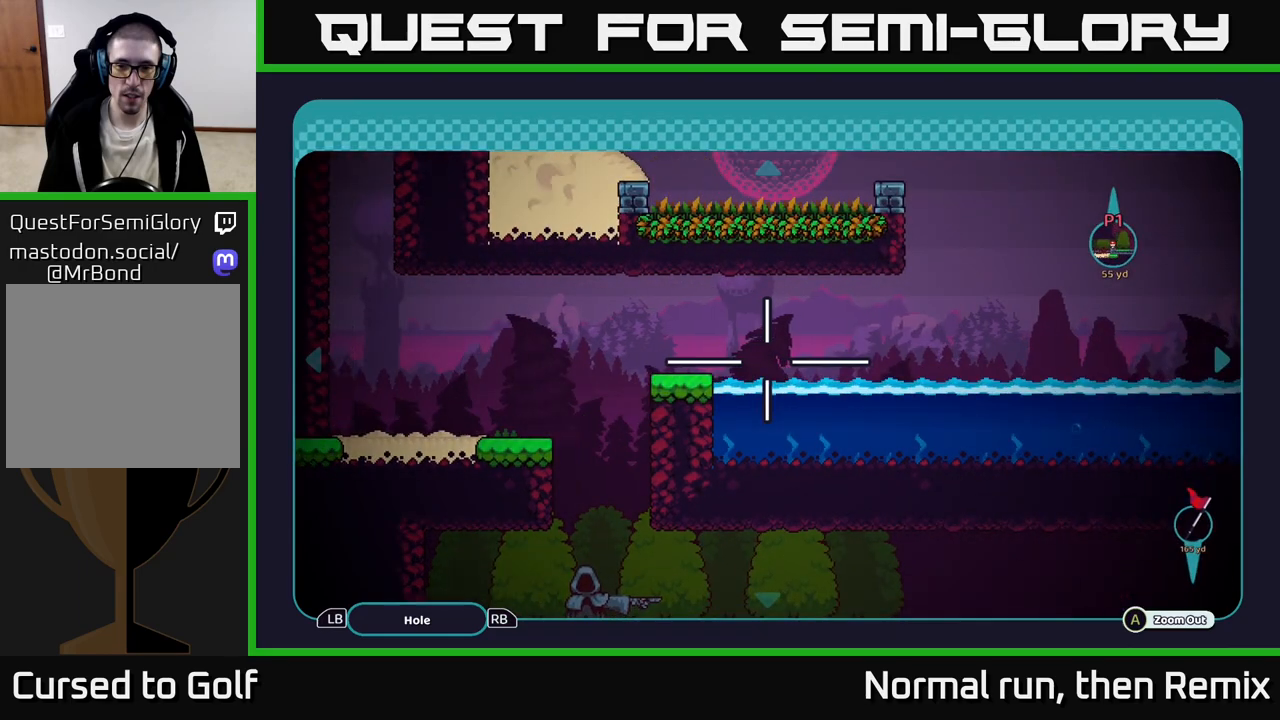
{"buttons": [], "left_stick": "center", "right_stick": "center", "events": [[100, "left_stick", "down-right"], [450, "left_stick", "center"]]}